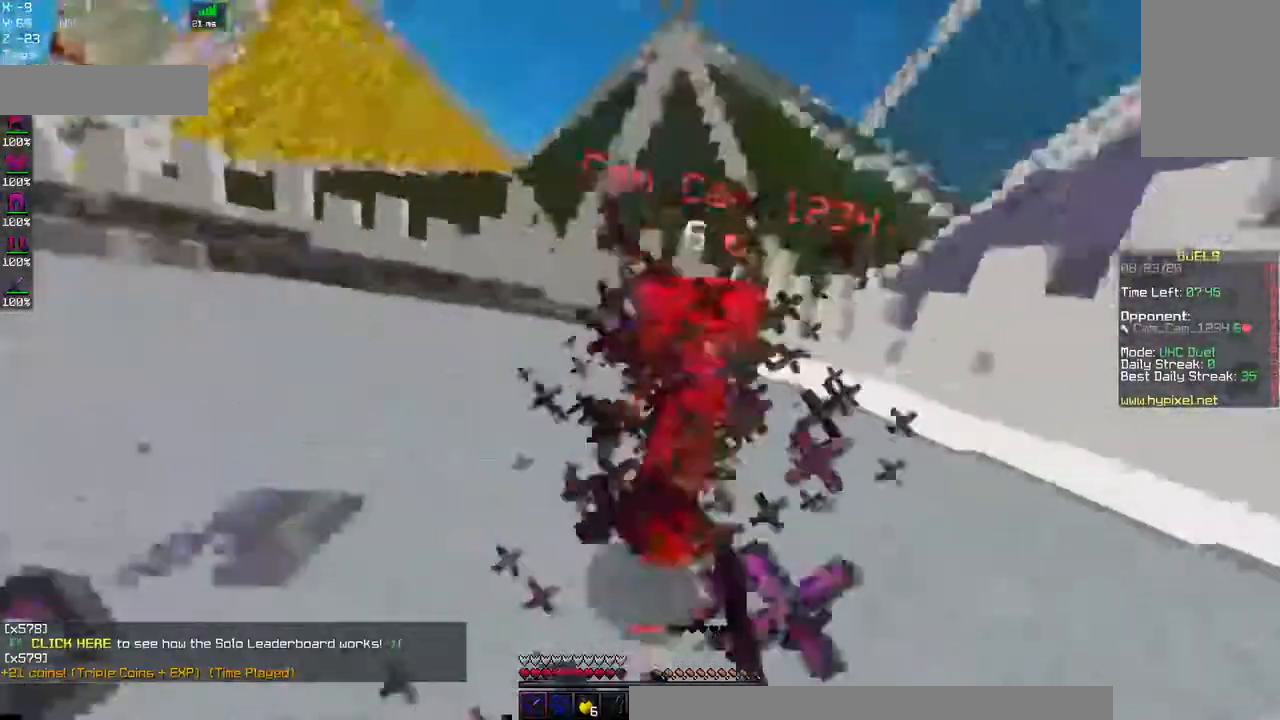
Gameplay with keyboard and mouse; each line is a JSON object with the keys and mouse buttons held at the frame after it. "events" lists presses ("down") and releases ("up") of "a", "d", "s", "space", "w", "mouse_left" and "mouse_right" between this image and that frame as [ms after this image, input, new state], when the widget could be followed in between. "mouse_left", "mouse_right" = the "left", "right" buttons of the "mouse" list. No other keys are recorded. Fast repeated clicks can show as one long hold. Mouse movement is not recorded.
{"keys": ["a", "w"], "mouse": ["left"], "events": [[117, "d", "up"]]}
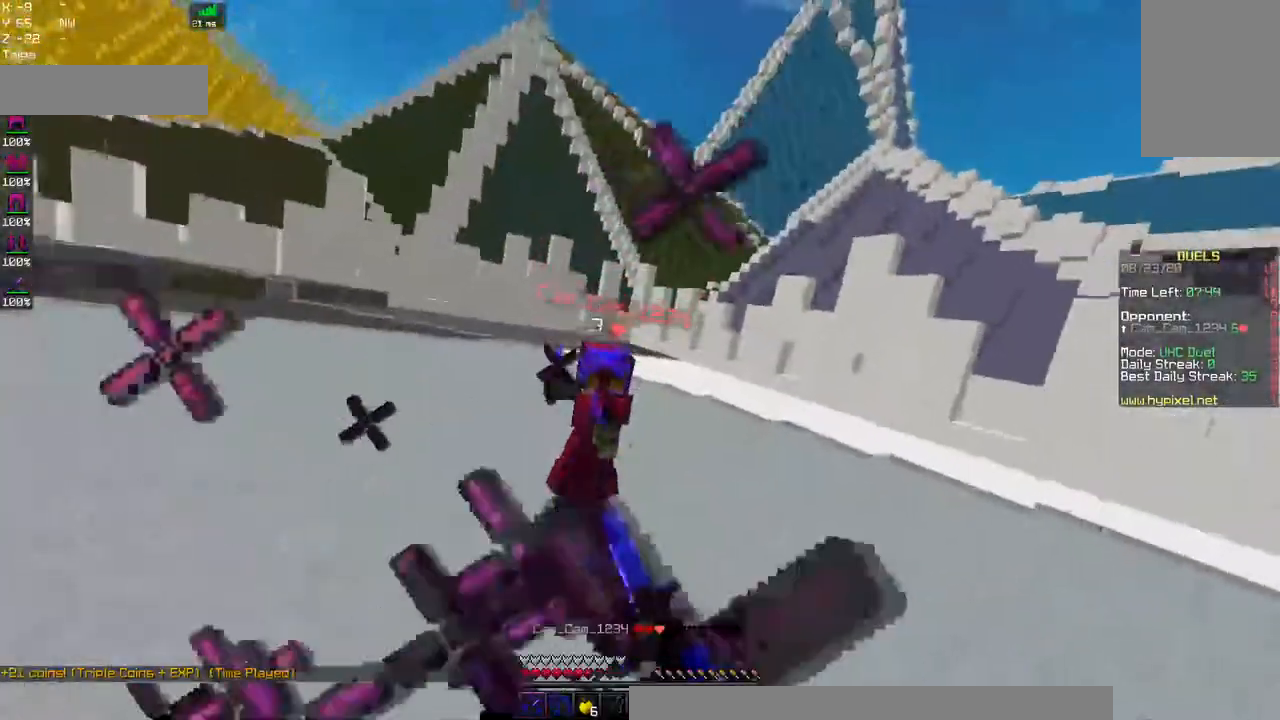
{"keys": ["a", "w"], "mouse": ["left", "right"], "events": [[217, "mouse_left", "up"], [334, "mouse_right", "down"], [450, "mouse_left", "down"]]}
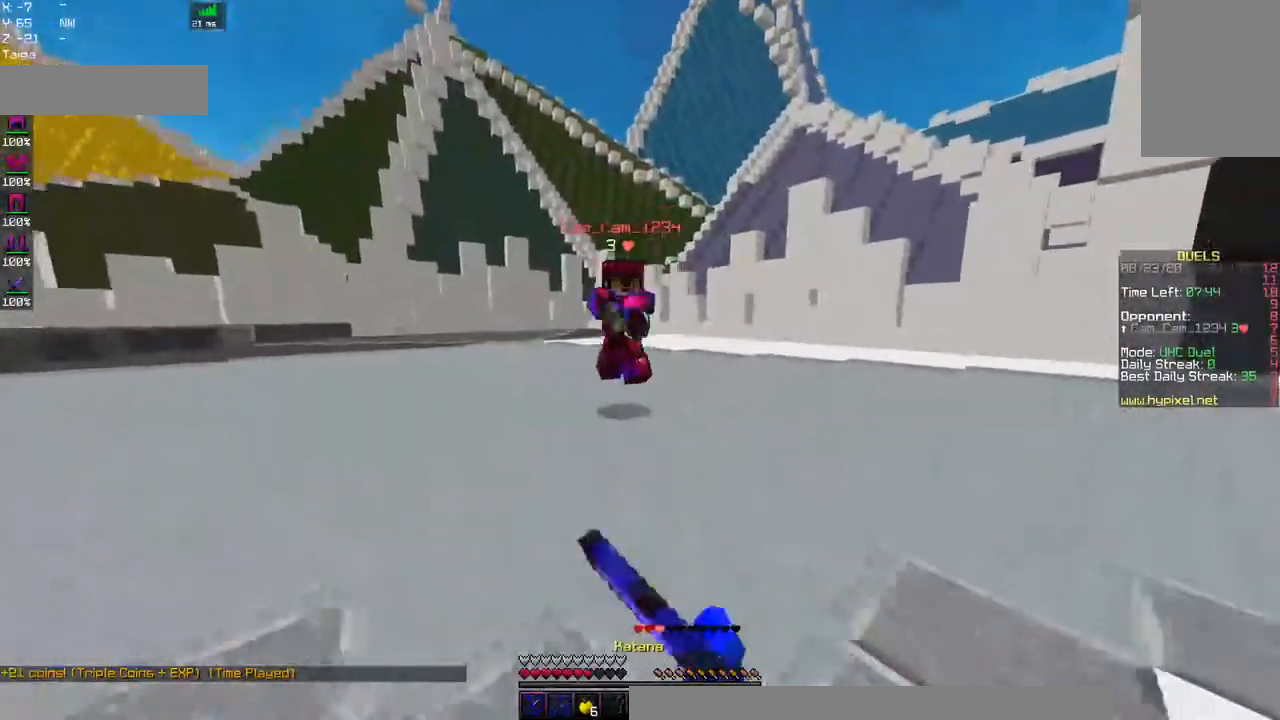
{"keys": ["a", "space", "w"], "mouse": [], "events": [[17, "mouse_right", "up"], [117, "a", "up"], [350, "a", "down"], [450, "mouse_left", "up"], [450, "space", "down"]]}
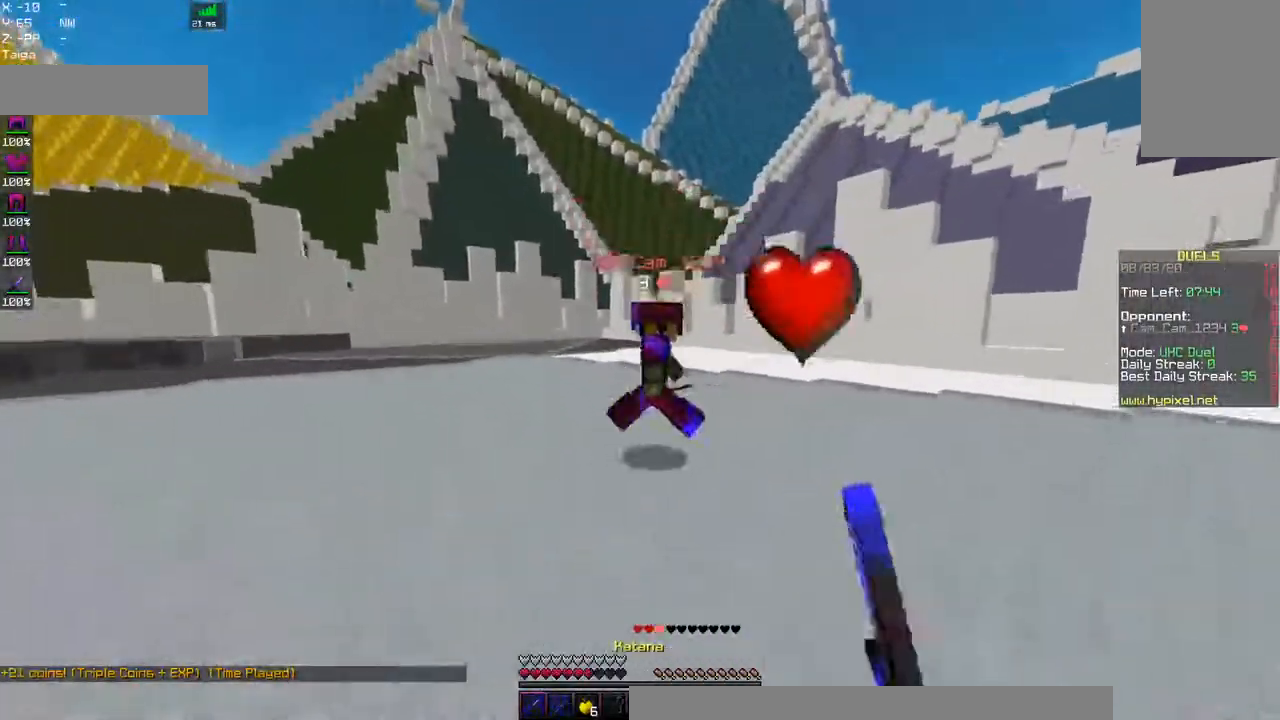
{"keys": ["space", "w"], "mouse": ["left"], "events": [[50, "a", "up"], [134, "mouse_left", "down"], [250, "space", "up"], [400, "space", "down"]]}
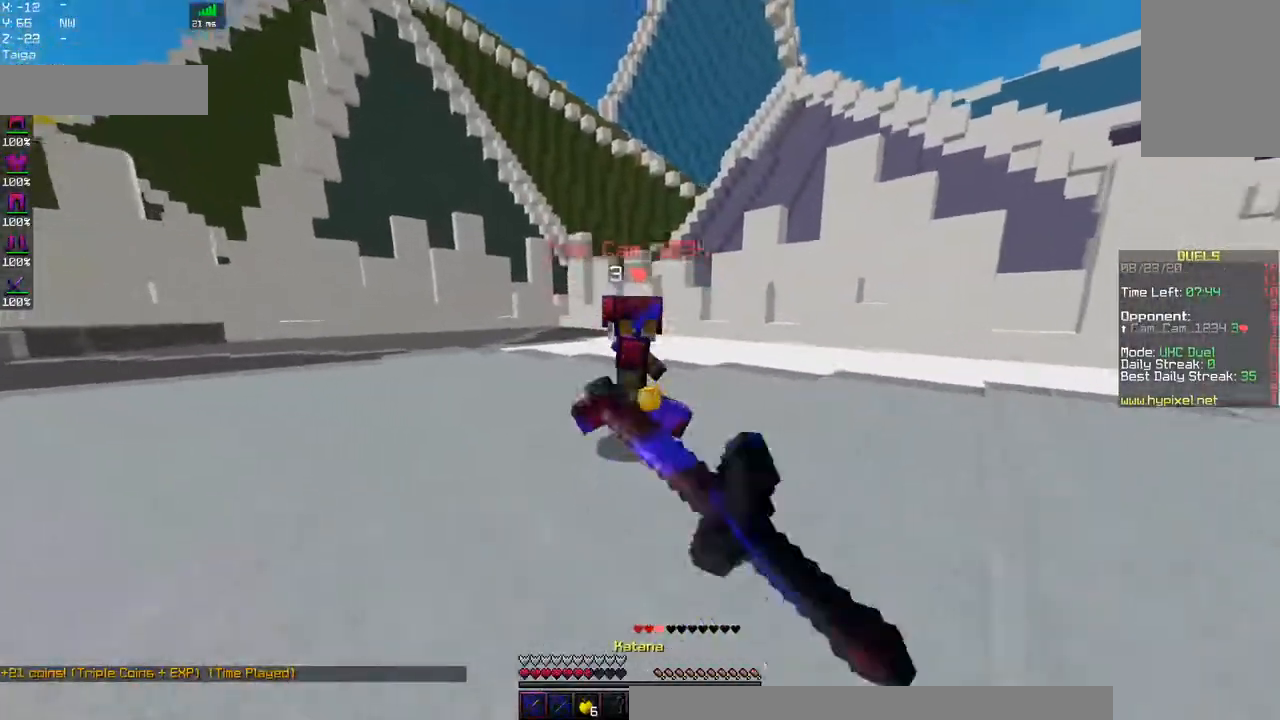
{"keys": ["w"], "mouse": ["left"], "events": [[467, "space", "up"]]}
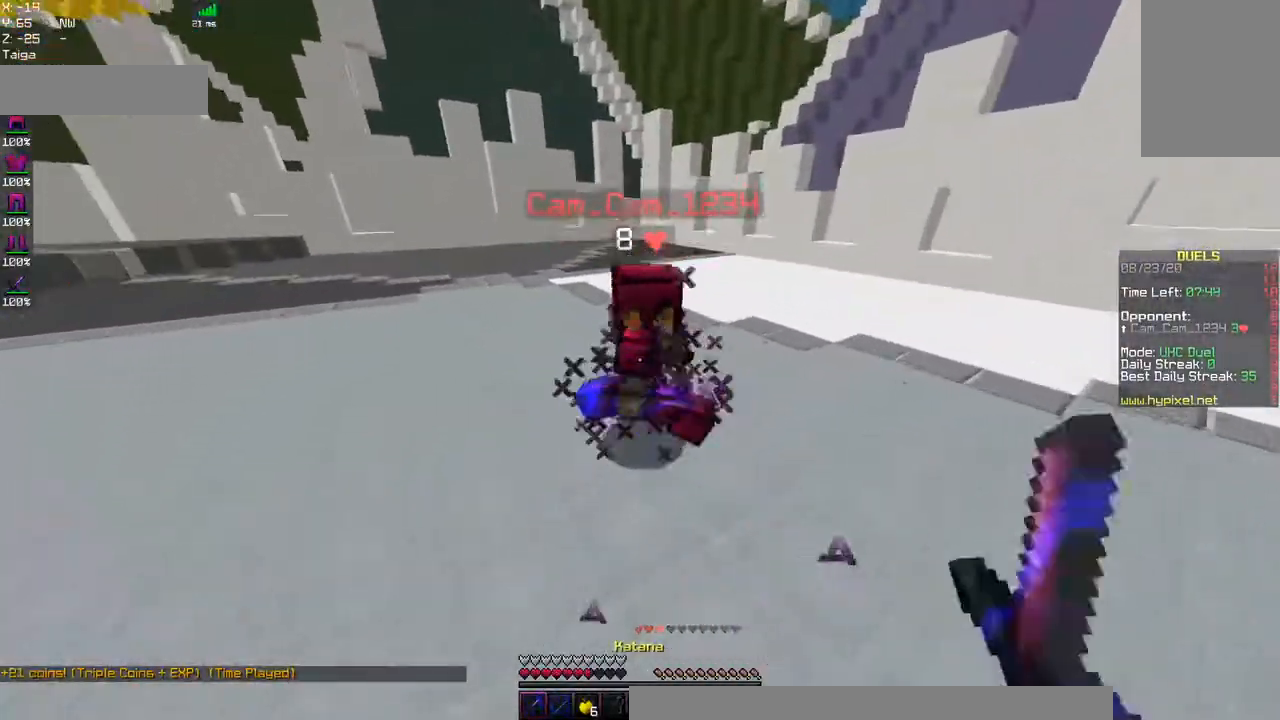
{"keys": ["w"], "mouse": ["left"], "events": [[150, "space", "down"], [500, "space", "up"]]}
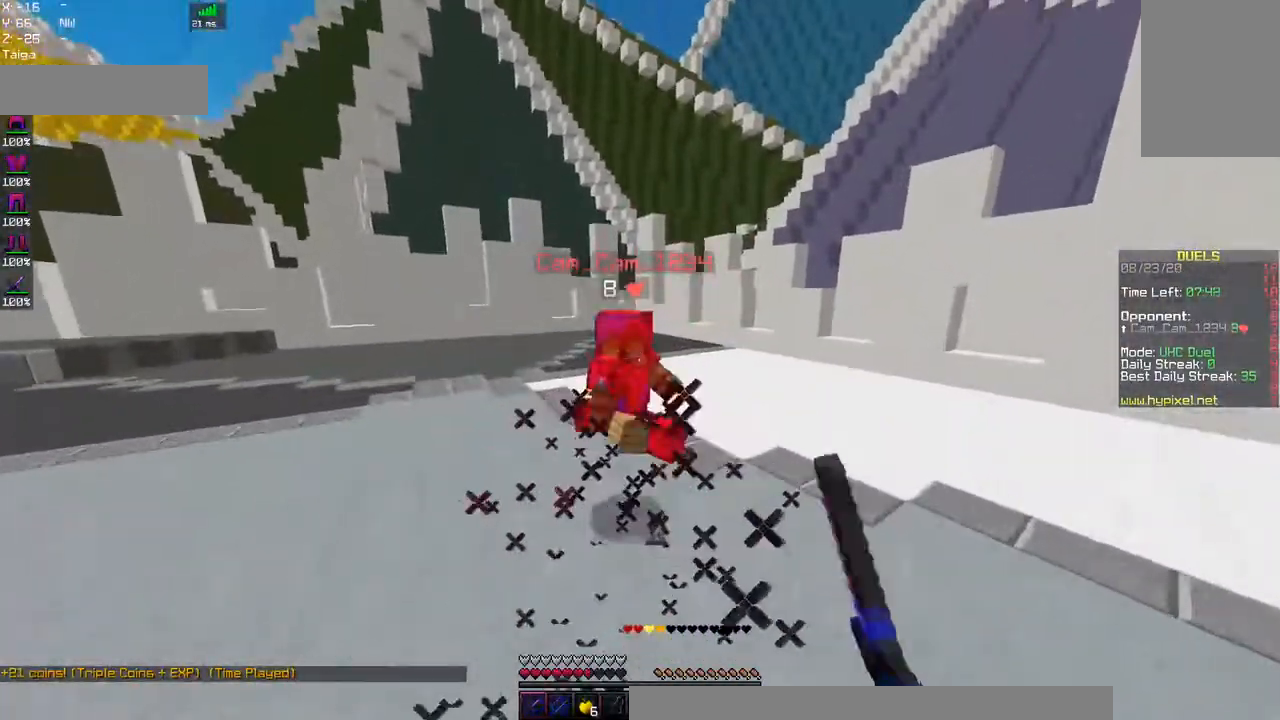
{"keys": ["a", "w"], "mouse": ["left", "right"], "events": [[234, "a", "down"], [284, "mouse_left", "up"], [300, "mouse_right", "down"], [450, "mouse_left", "down"]]}
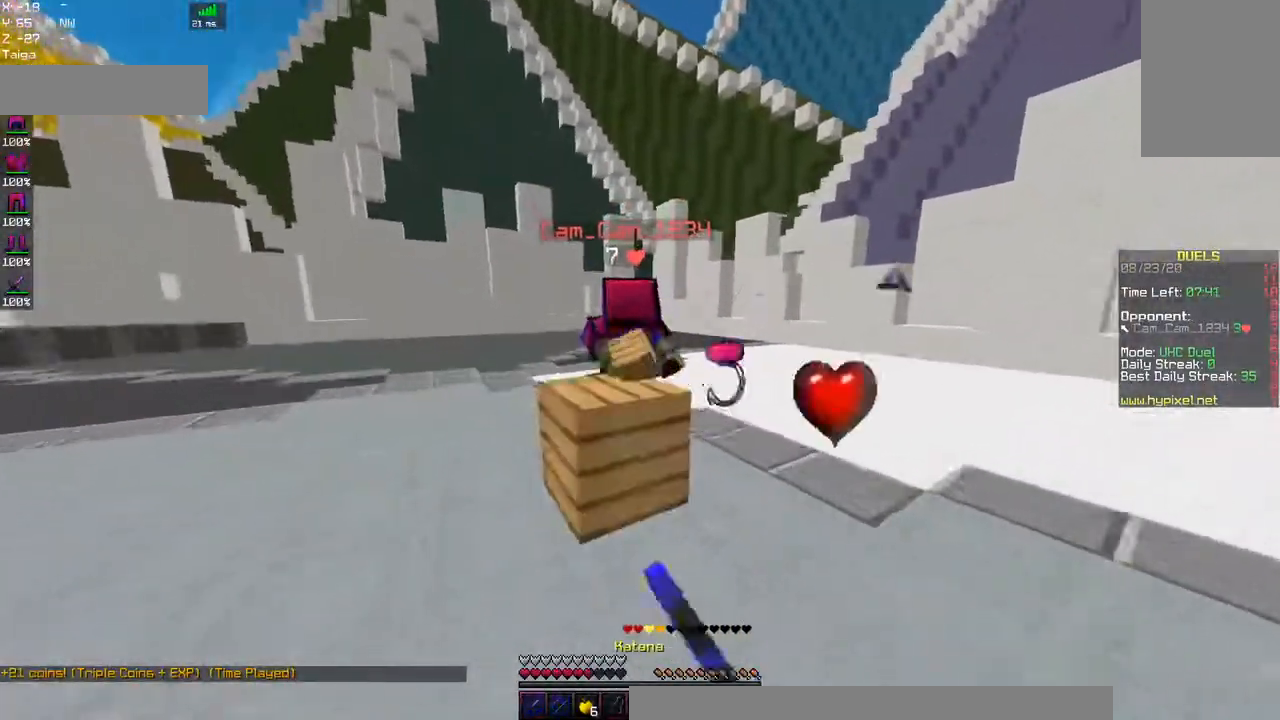
{"keys": ["a", "w"], "mouse": ["left"], "events": [[17, "mouse_right", "up"]]}
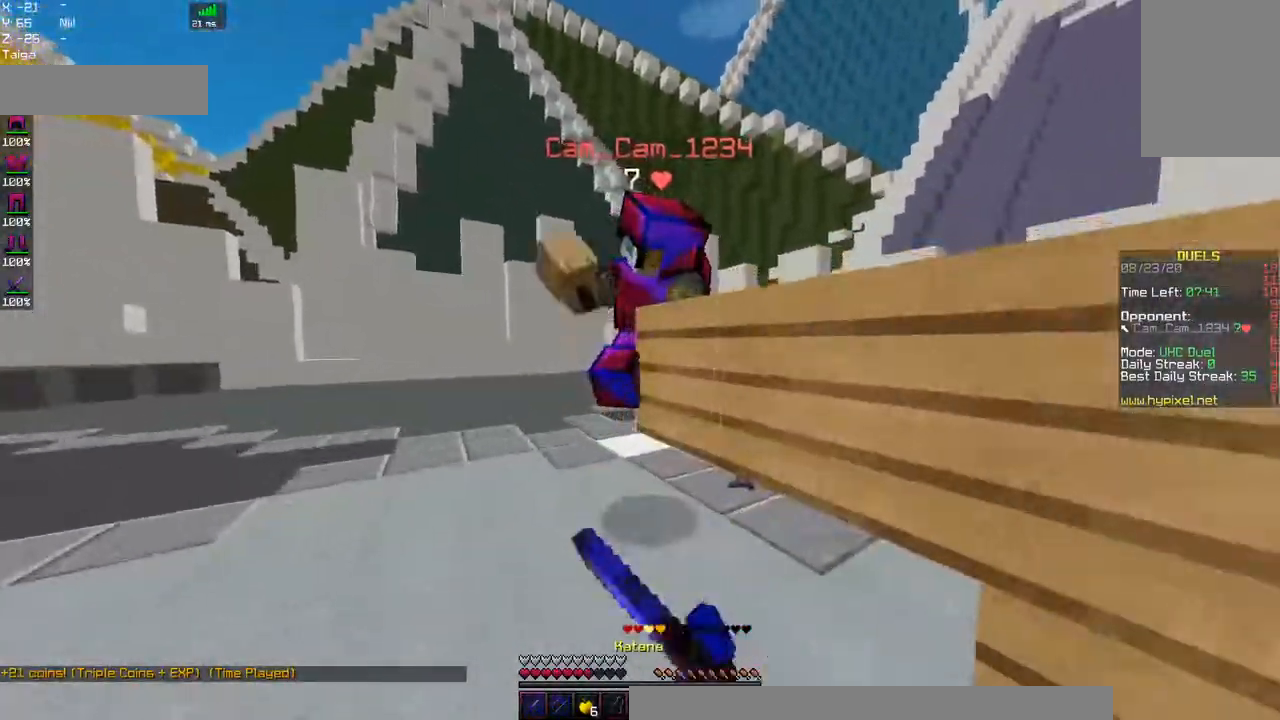
{"keys": ["a", "w"], "mouse": ["left"], "events": [[84, "space", "down"], [434, "space", "up"]]}
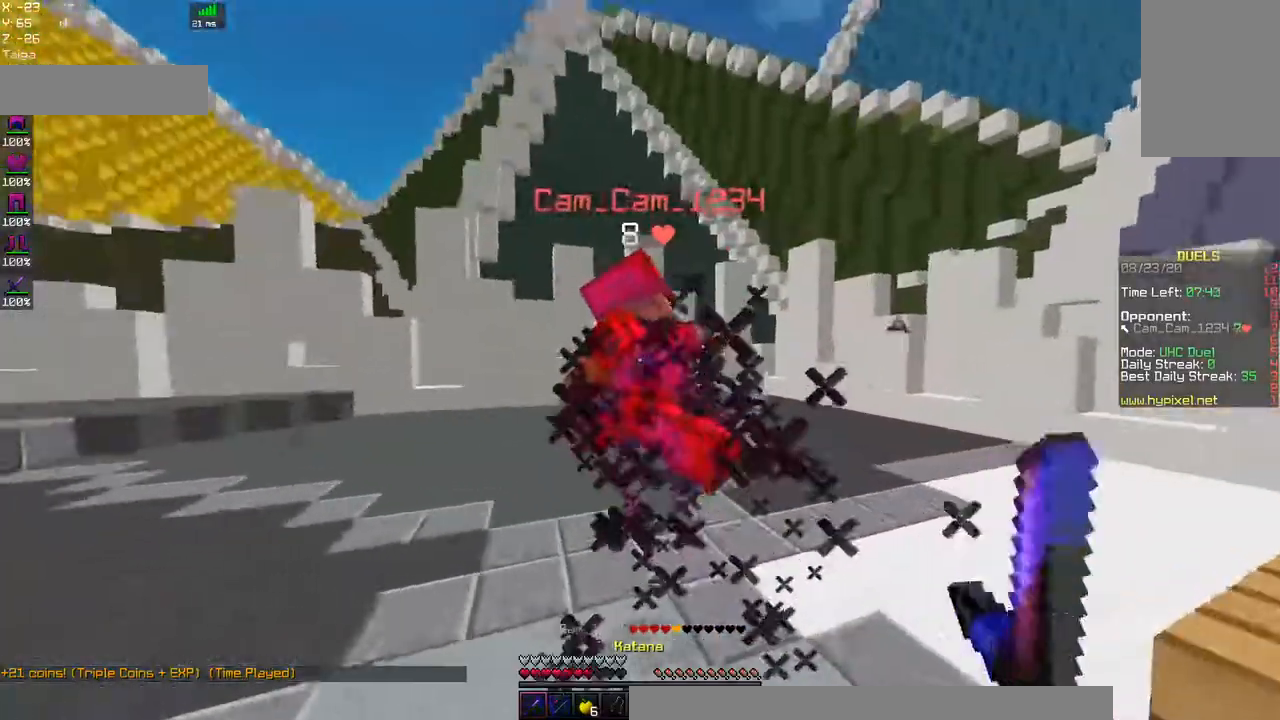
{"keys": ["a", "w"], "mouse": ["left"], "events": [[184, "space", "down"], [217, "a", "up"], [400, "a", "down"], [484, "space", "up"]]}
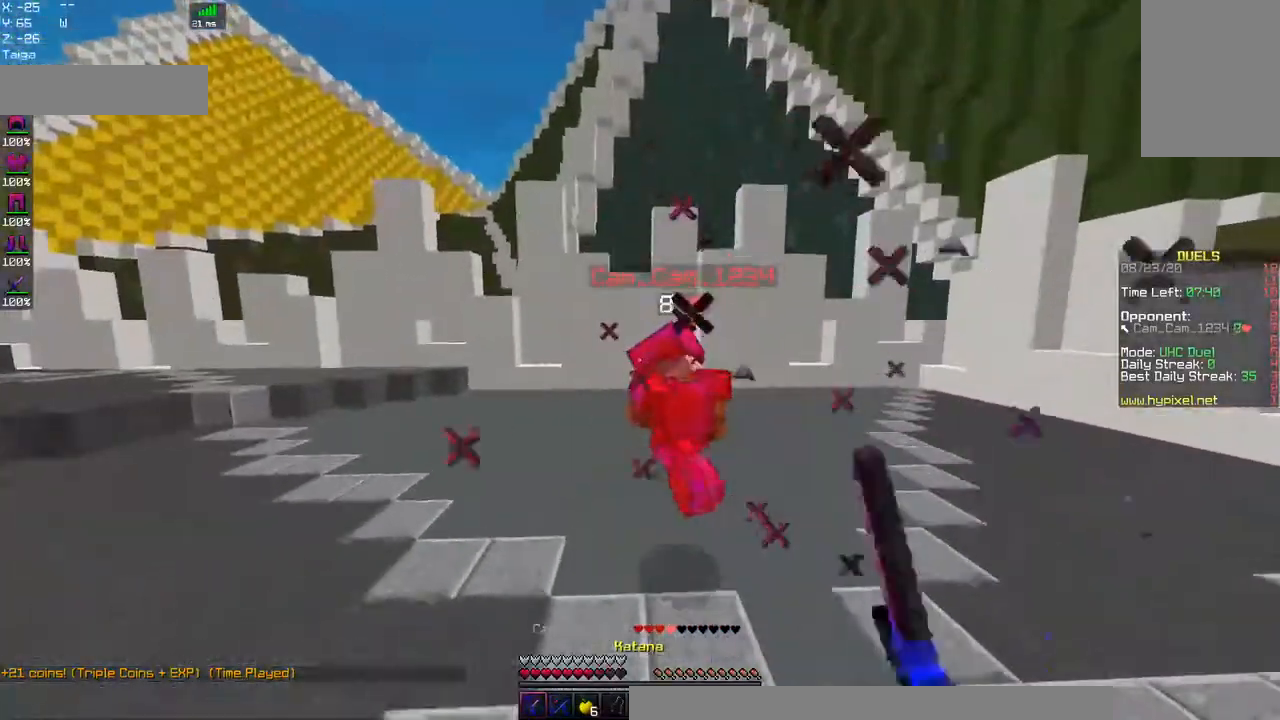
{"keys": ["a", "space", "w"], "mouse": [], "events": [[300, "mouse_left", "up"], [300, "mouse_right", "down"], [300, "space", "down"], [484, "mouse_right", "up"]]}
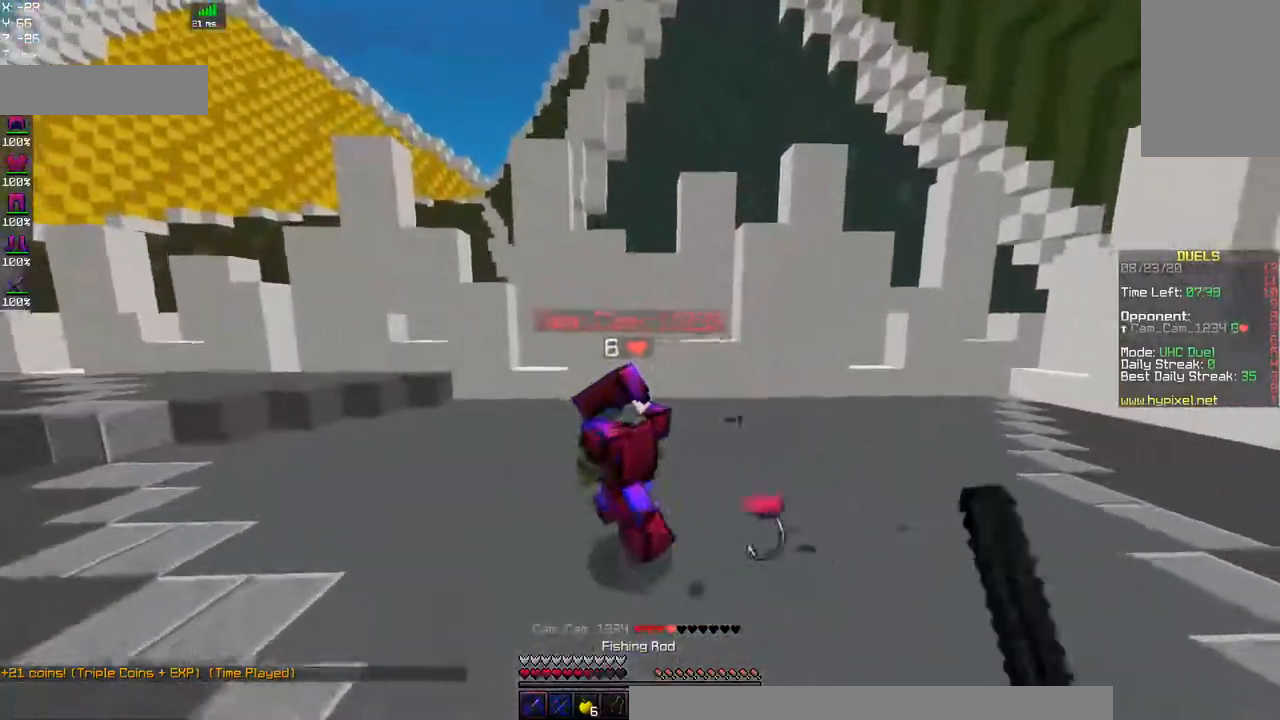
{"keys": ["a", "space", "w"], "mouse": ["left"], "events": [[50, "mouse_left", "down"], [234, "space", "up"], [417, "space", "down"]]}
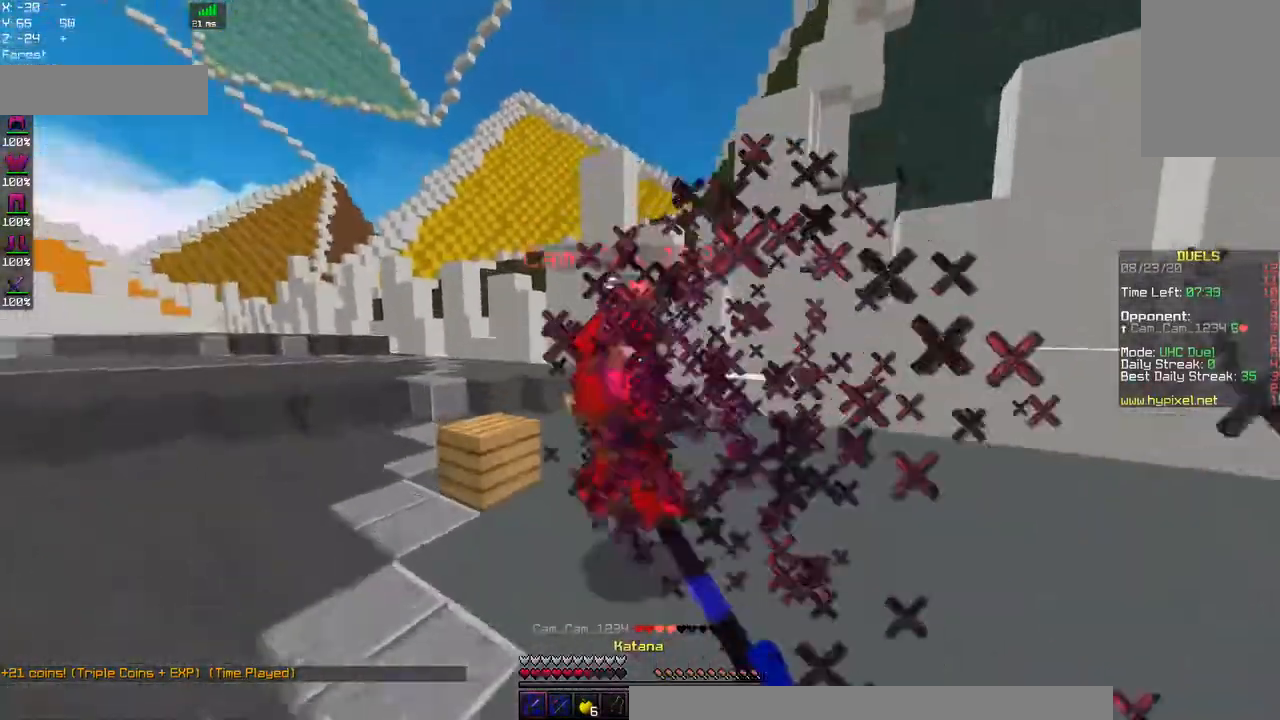
{"keys": ["a", "w"], "mouse": ["left"], "events": [[234, "space", "up"]]}
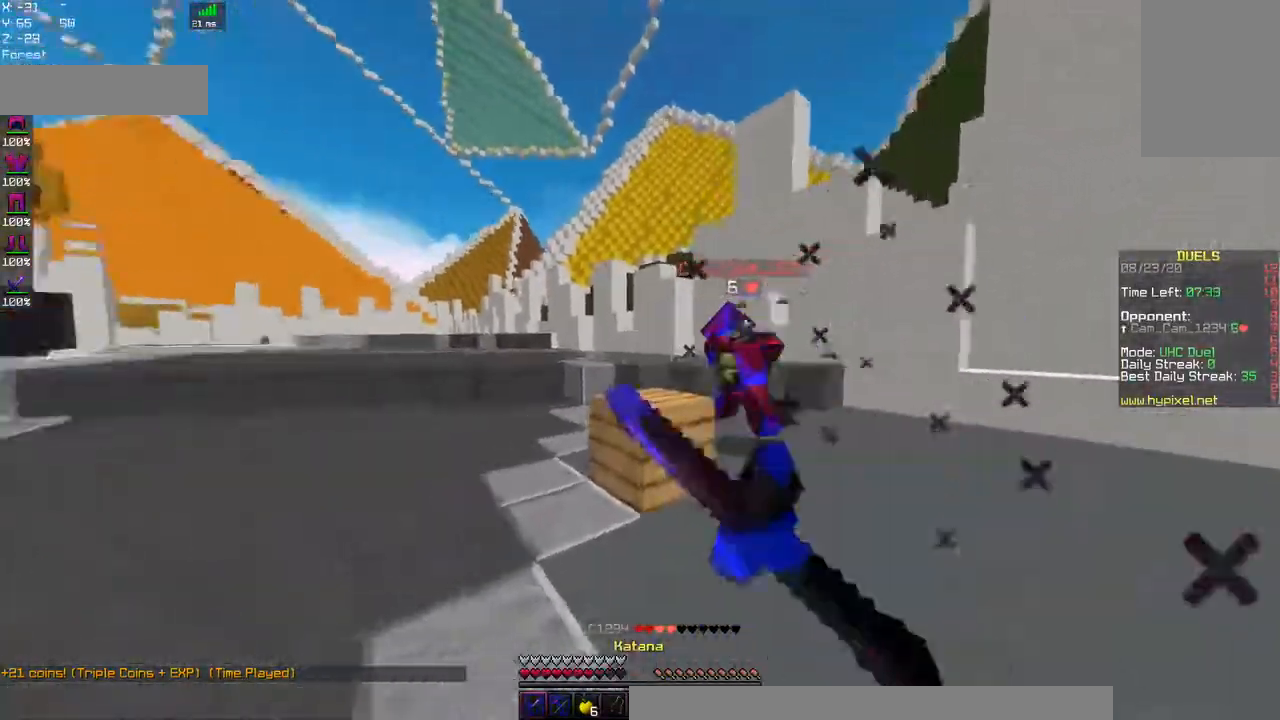
{"keys": ["space", "w"], "mouse": [], "events": [[17, "mouse_left", "up"], [234, "space", "down"], [284, "a", "up"]]}
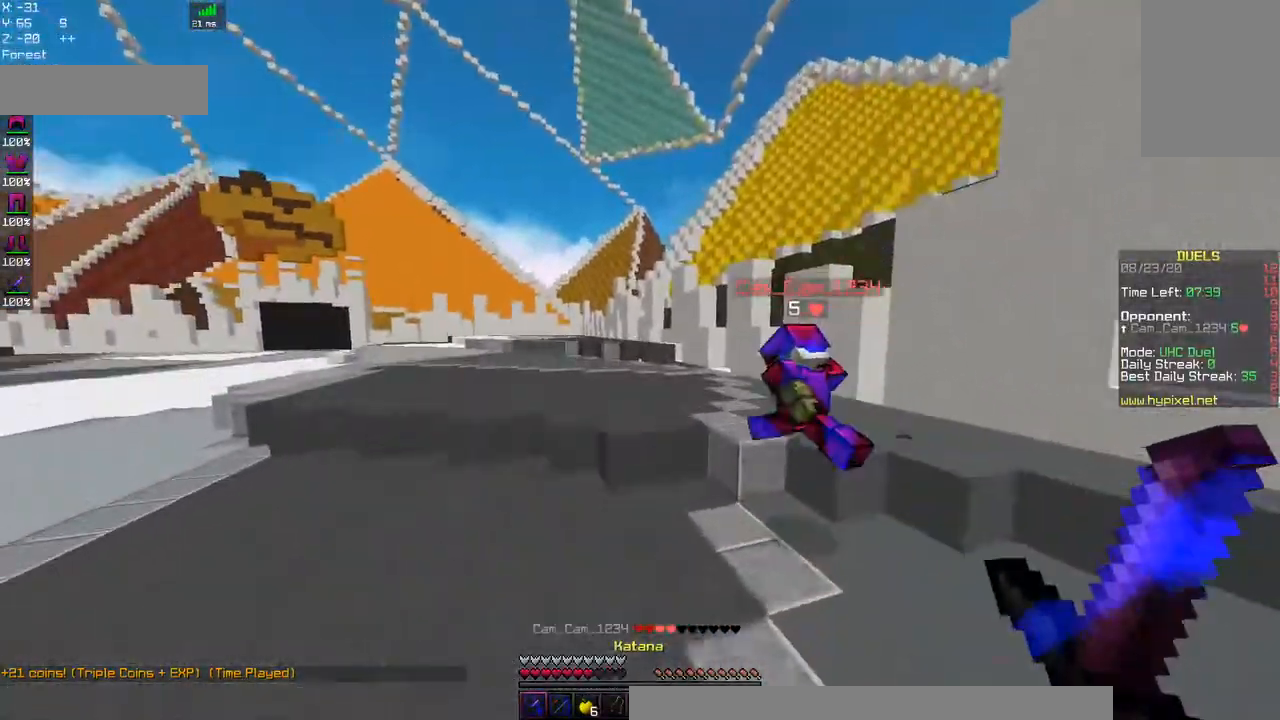
{"keys": ["a", "w"], "mouse": ["left"], "events": [[34, "space", "up"], [184, "a", "down"], [200, "space", "down"], [484, "mouse_left", "down"], [484, "space", "up"]]}
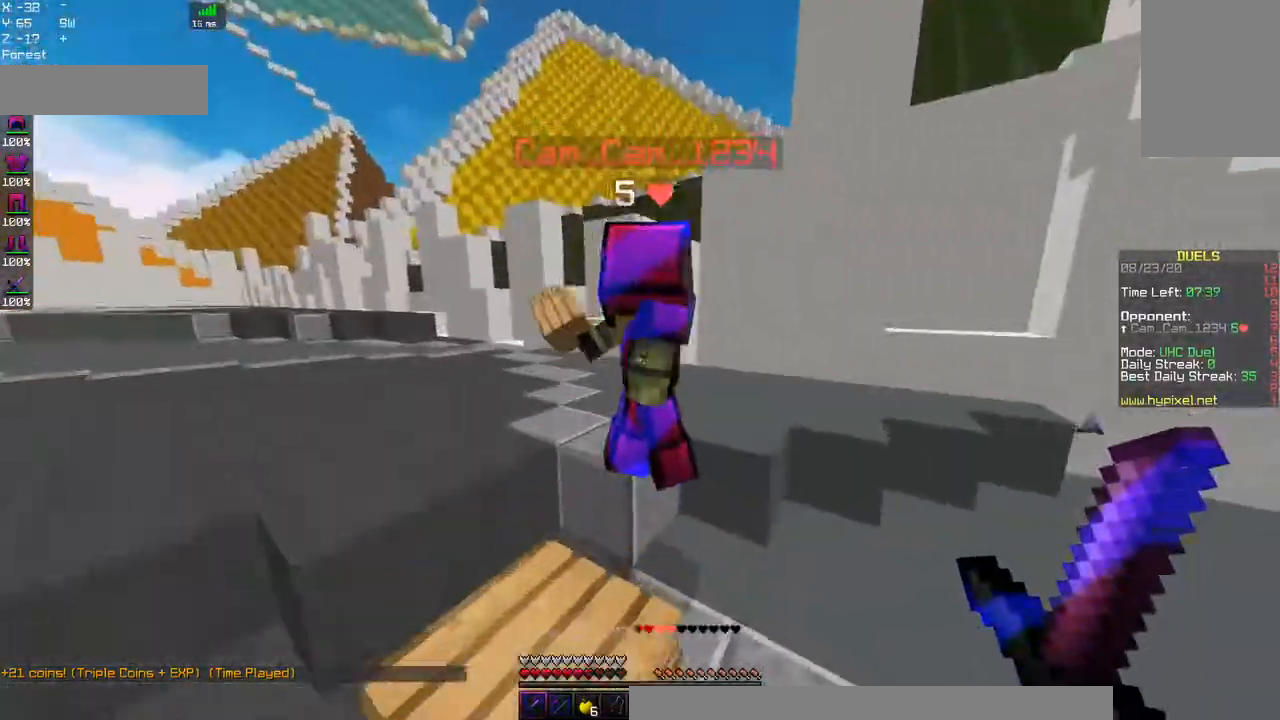
{"keys": ["a", "space", "w"], "mouse": ["left"], "events": [[250, "space", "down"]]}
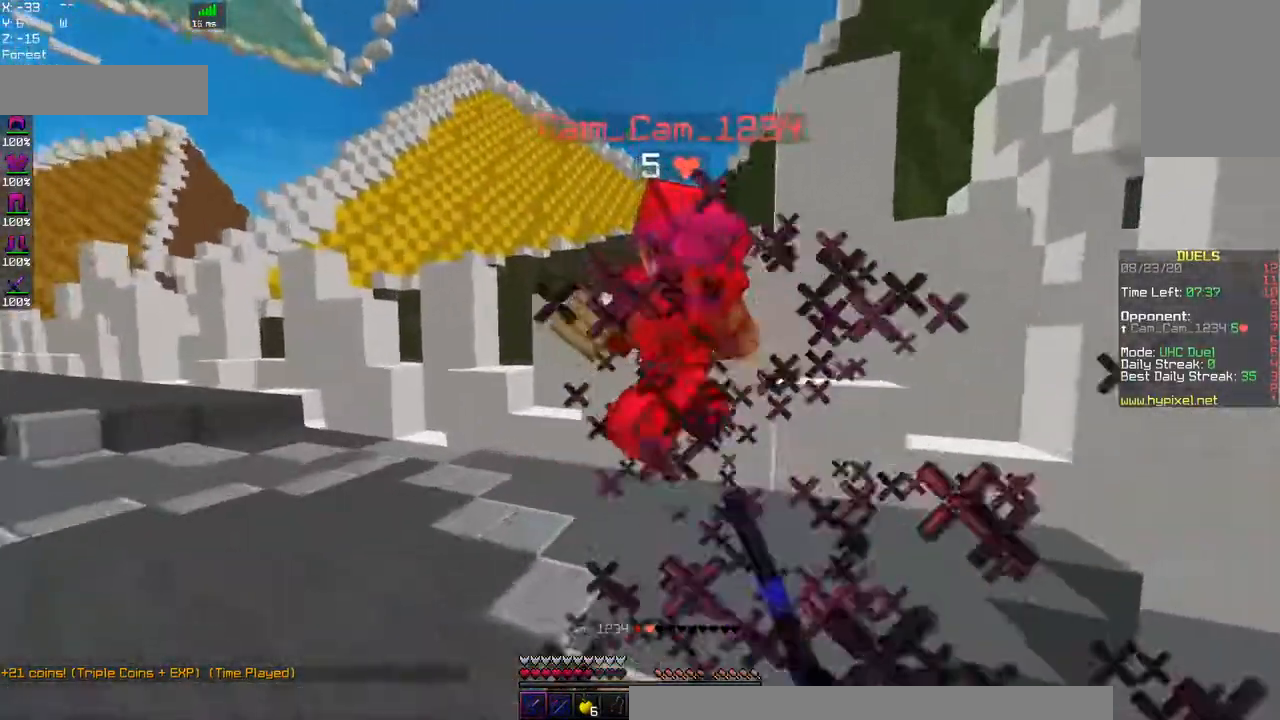
{"keys": ["a", "space", "w"], "mouse": ["left"], "events": [[134, "space", "up"], [417, "space", "down"]]}
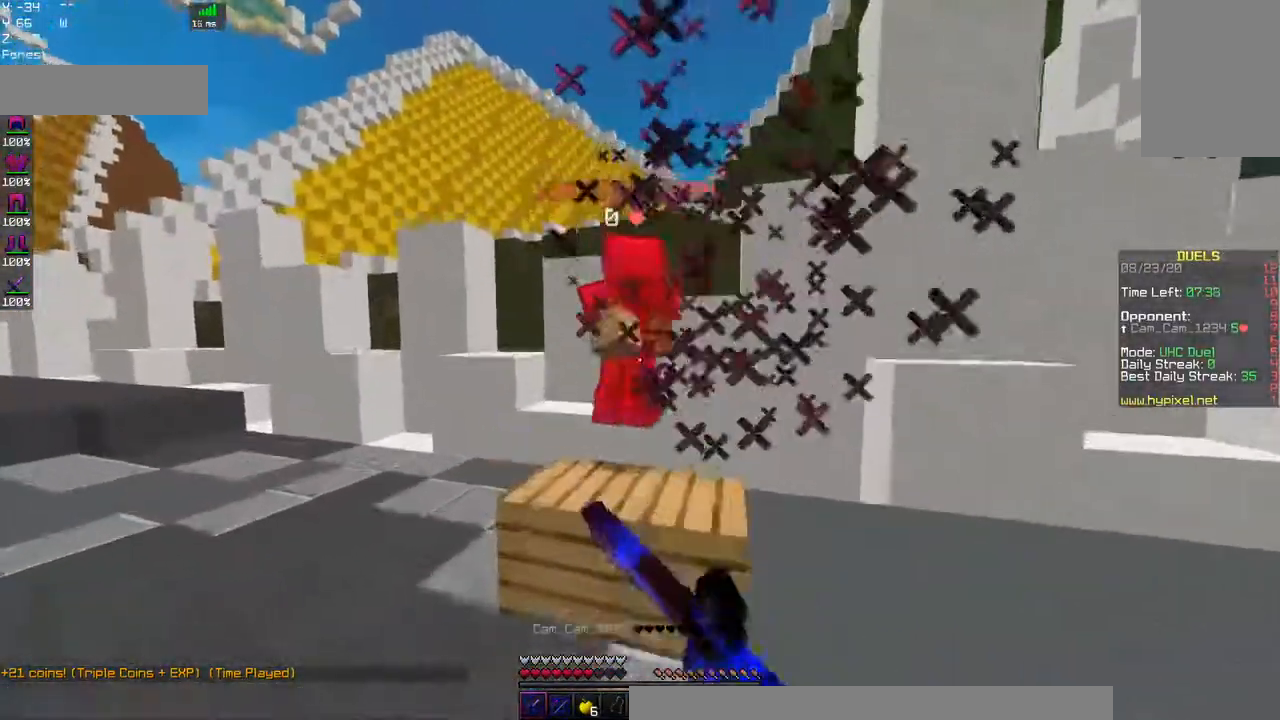
{"keys": ["a", "w"], "mouse": ["left"], "events": [[200, "space", "up"]]}
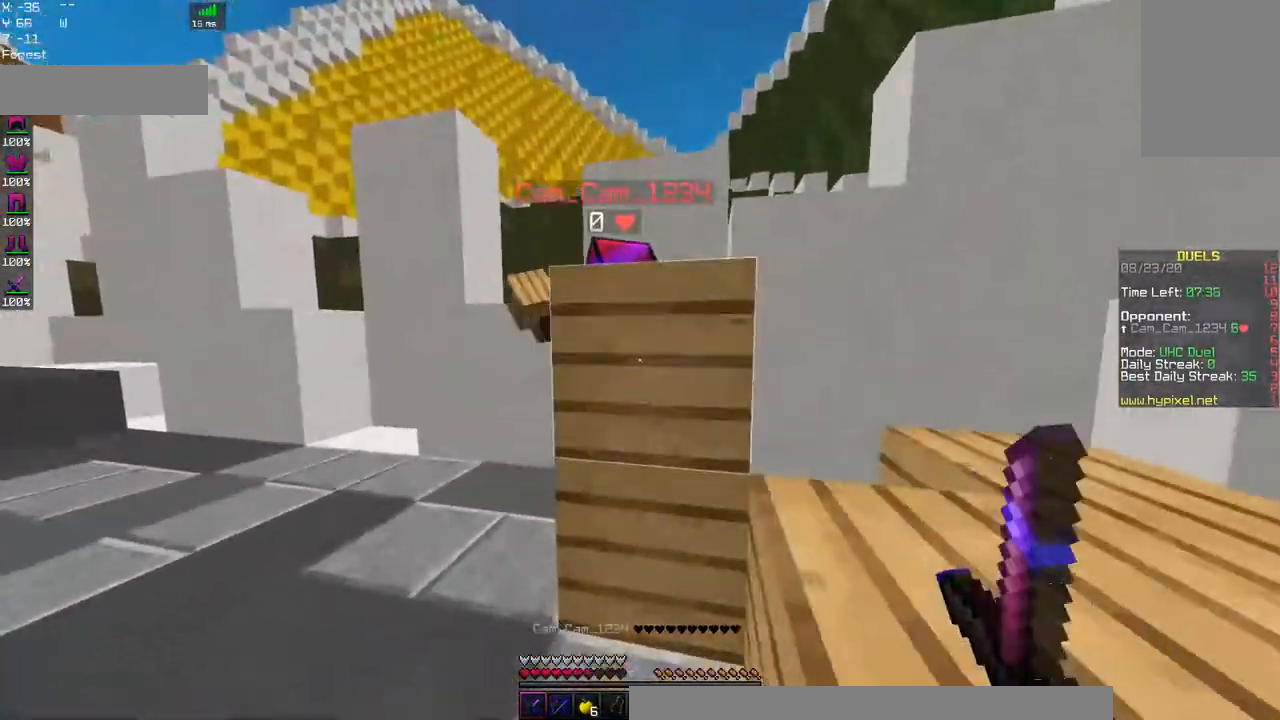
{"keys": ["a", "w"], "mouse": ["left"], "events": []}
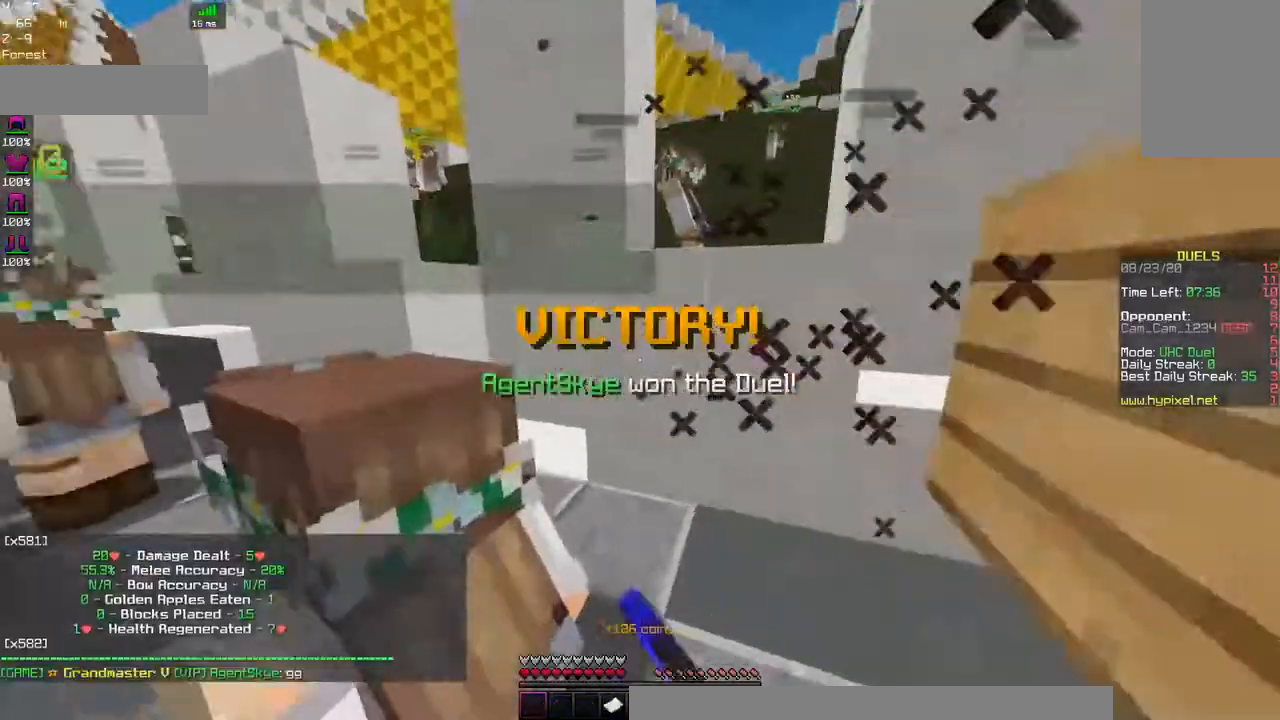
{"keys": ["a", "w"], "mouse": [], "events": [[150, "mouse_left", "up"], [284, "w", "up"], [417, "w", "down"]]}
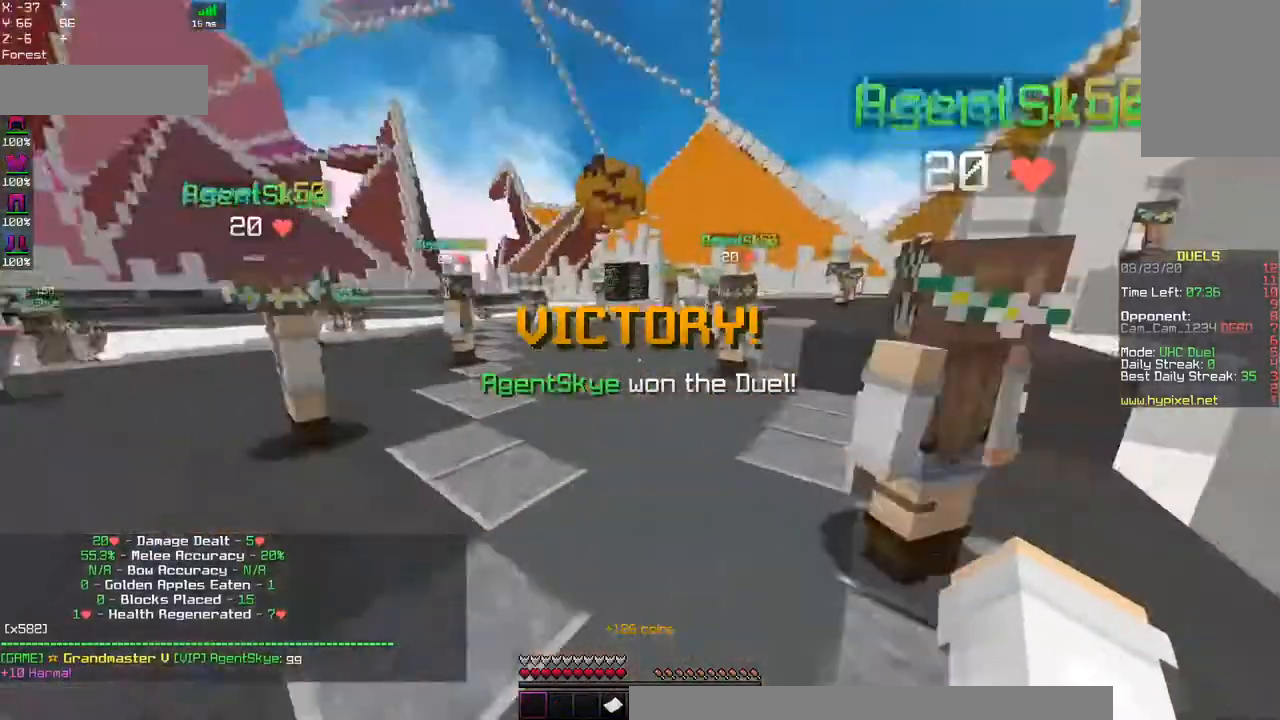
{"keys": ["w"], "mouse": [], "events": [[17, "a", "up"], [50, "space", "down"], [350, "space", "up"]]}
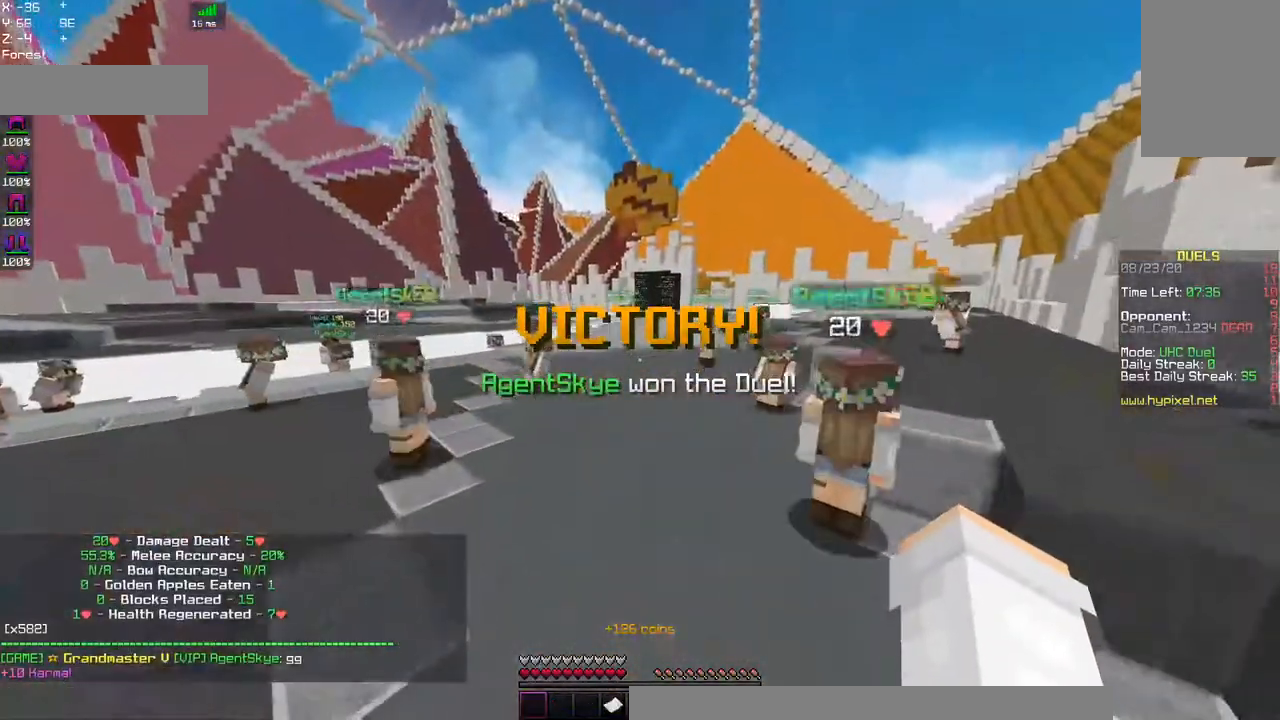
{"keys": ["space", "w"], "mouse": [], "events": [[50, "space", "down"]]}
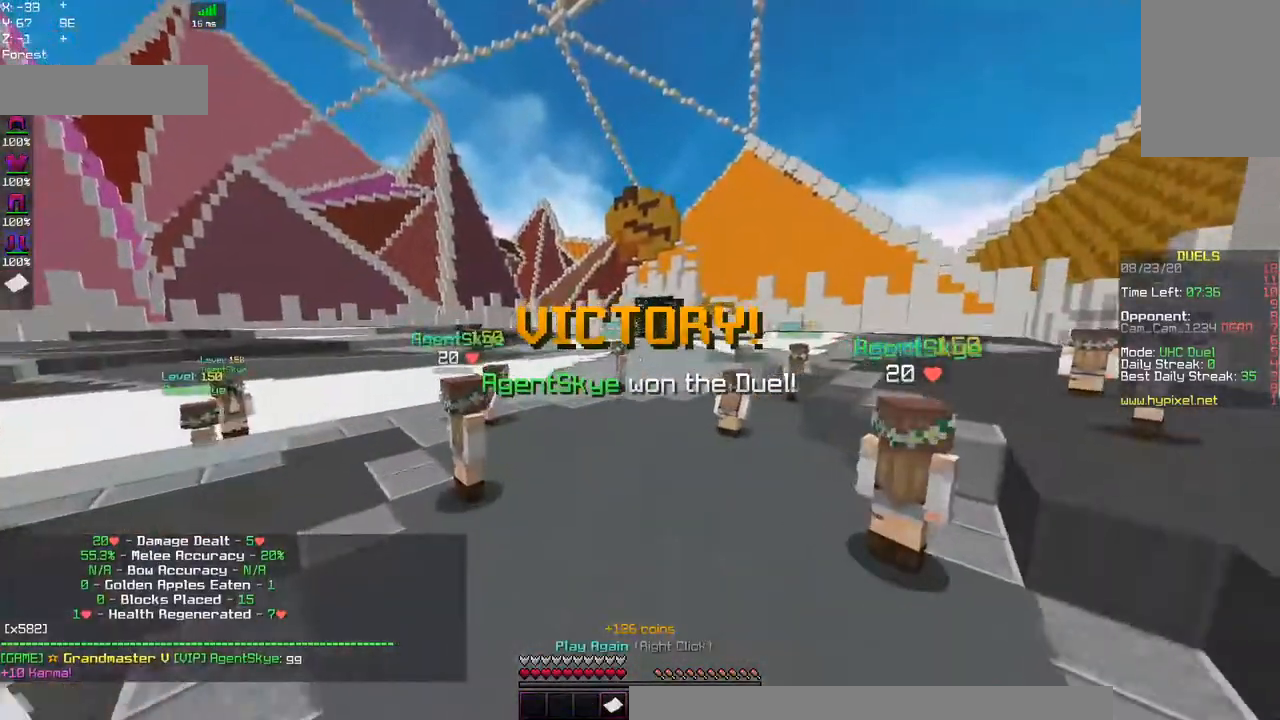
{"keys": ["w"], "mouse": [], "events": [[500, "space", "up"]]}
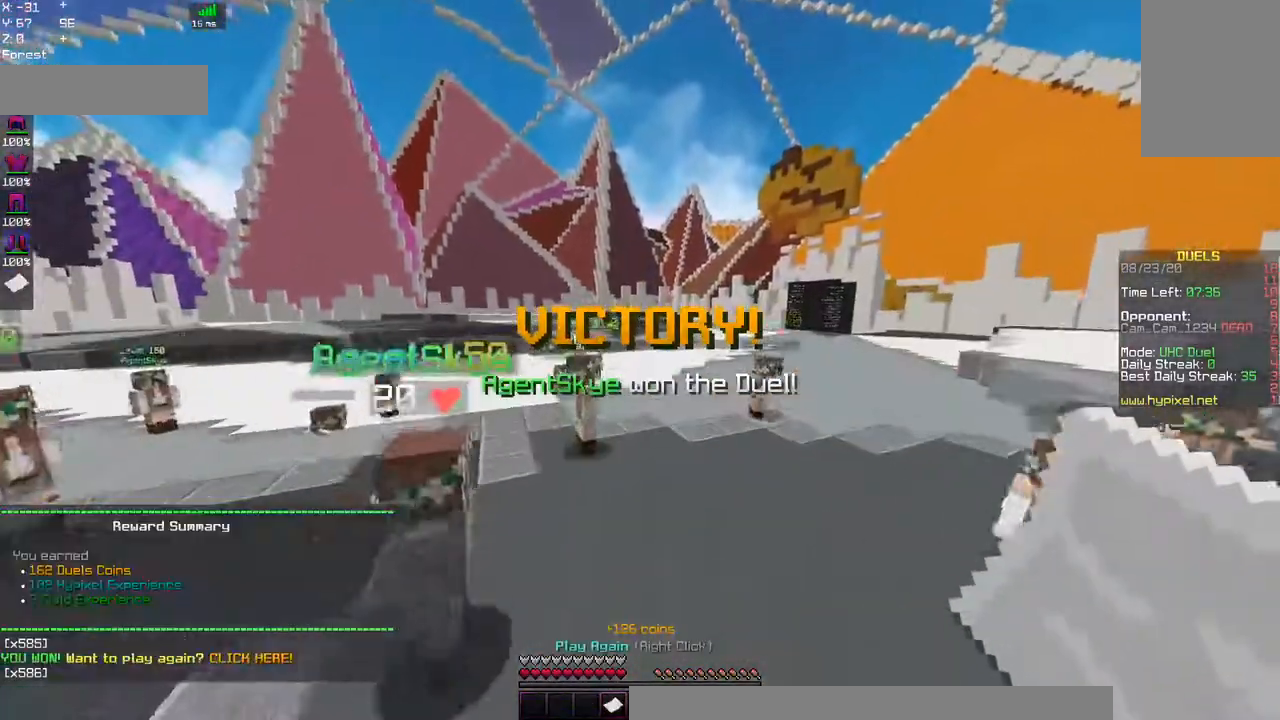
{"keys": ["space", "w"], "mouse": [], "events": [[484, "space", "down"]]}
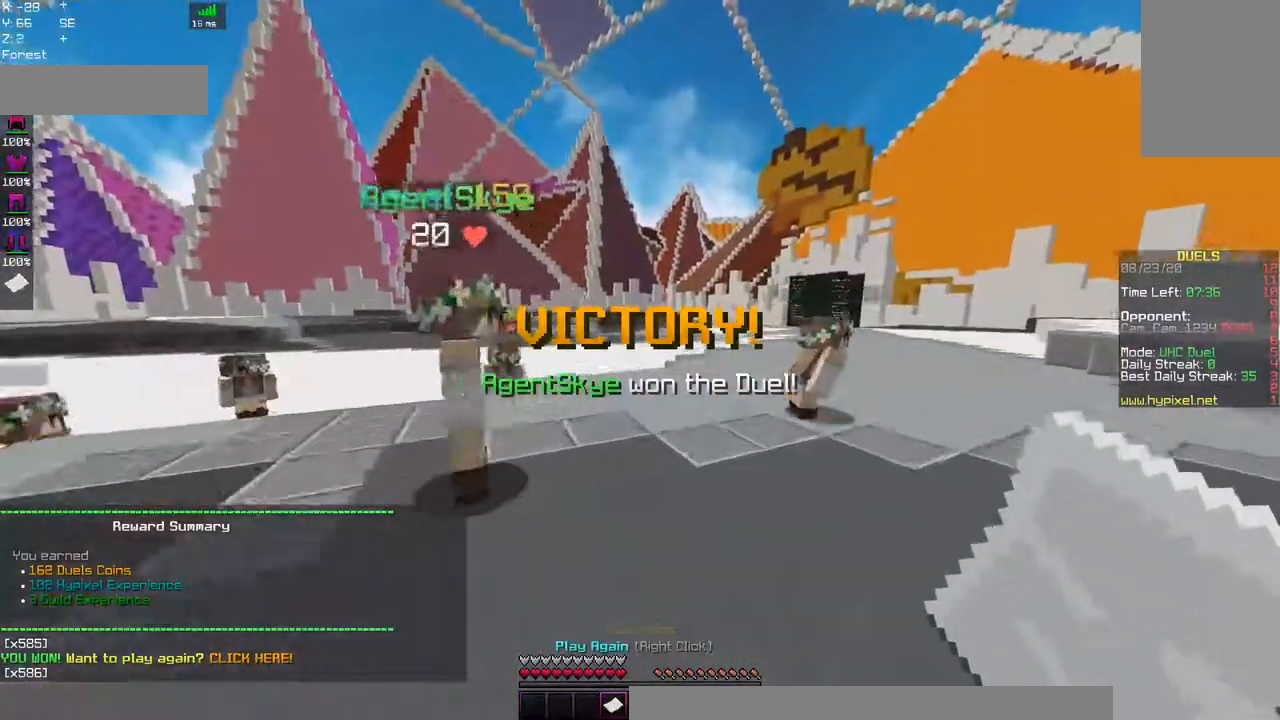
{"keys": ["w"], "mouse": [], "events": [[300, "space", "up"]]}
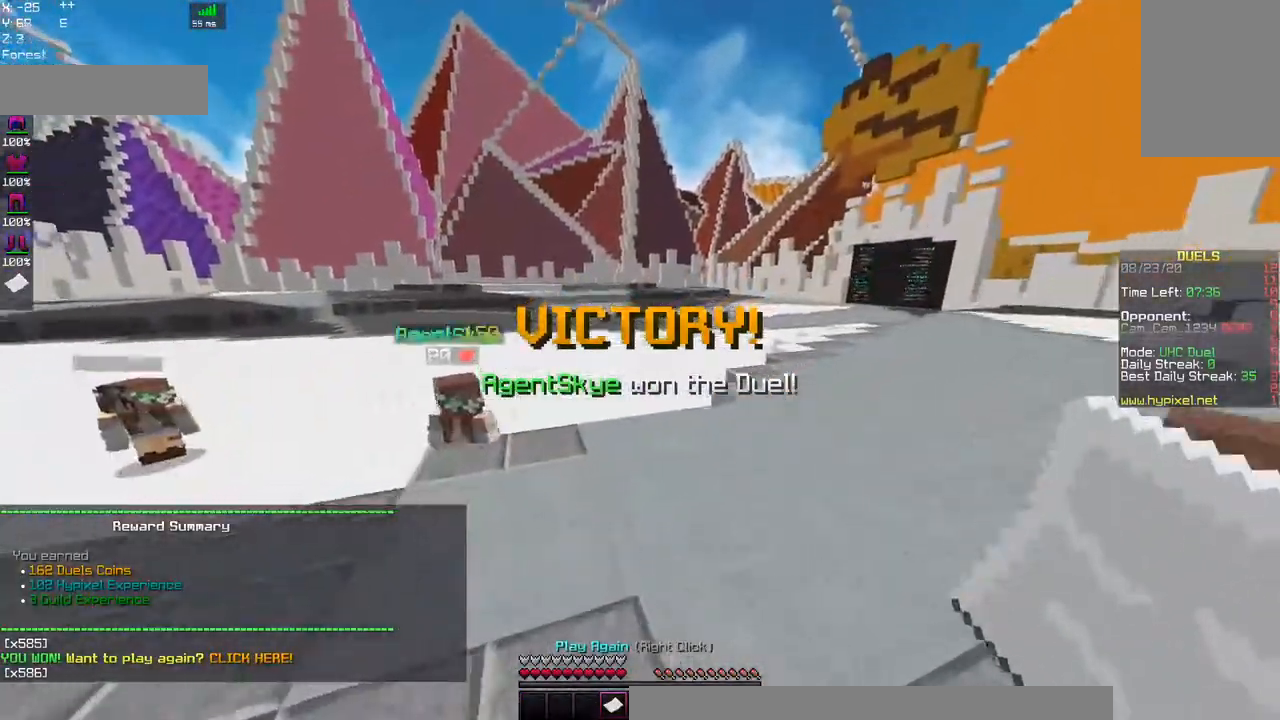
{"keys": ["w"], "mouse": [], "events": [[134, "space", "down"], [417, "space", "up"]]}
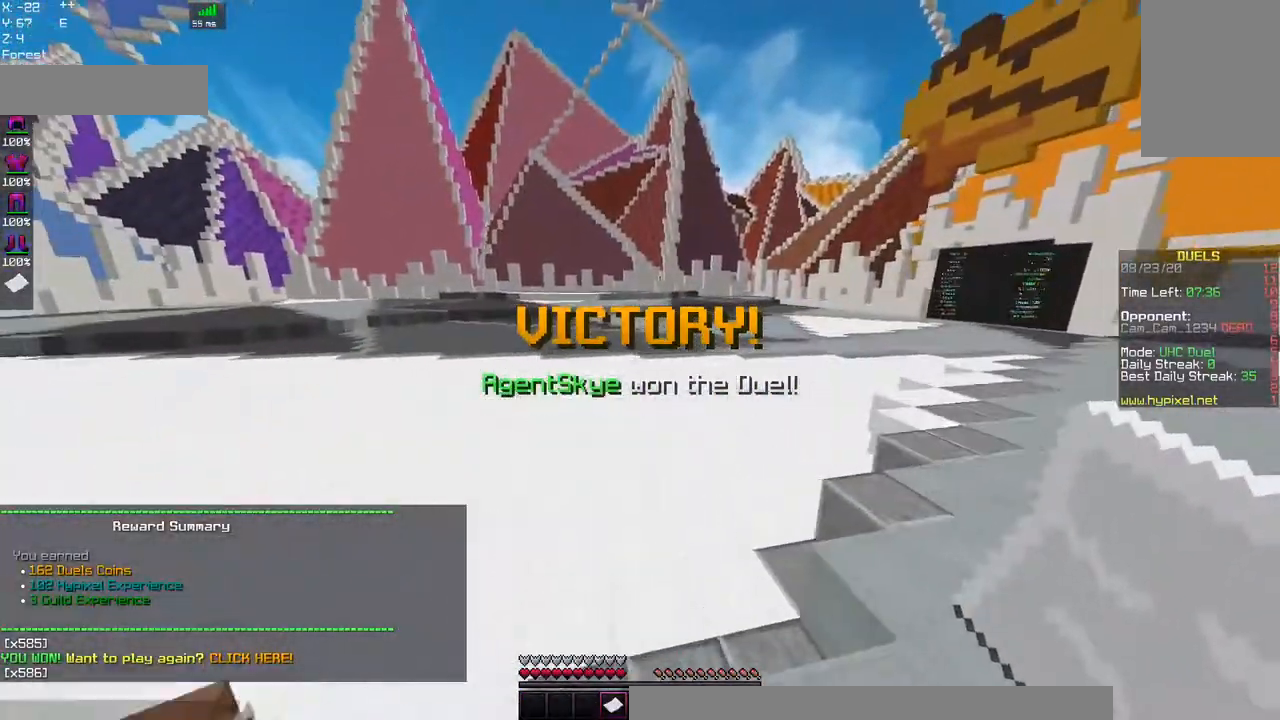
{"keys": ["space", "w"], "mouse": ["right"], "events": [[134, "space", "down"], [417, "mouse_right", "down"]]}
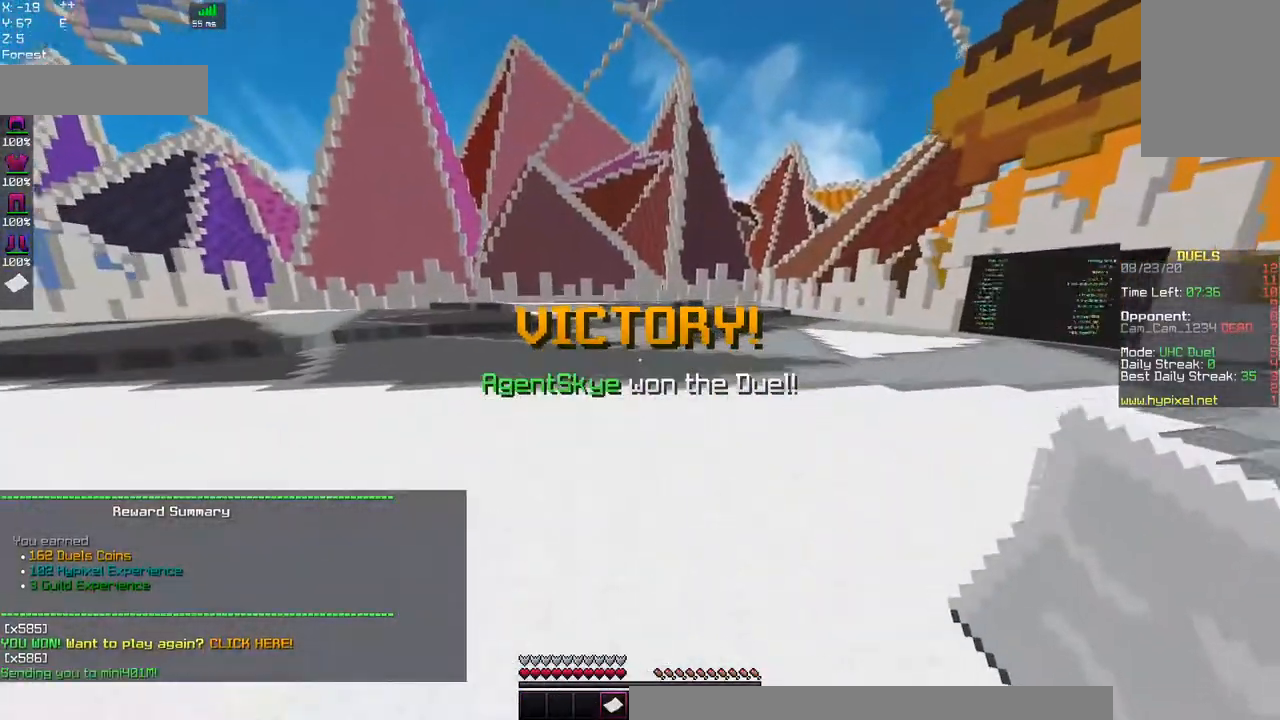
{"keys": [], "mouse": []}
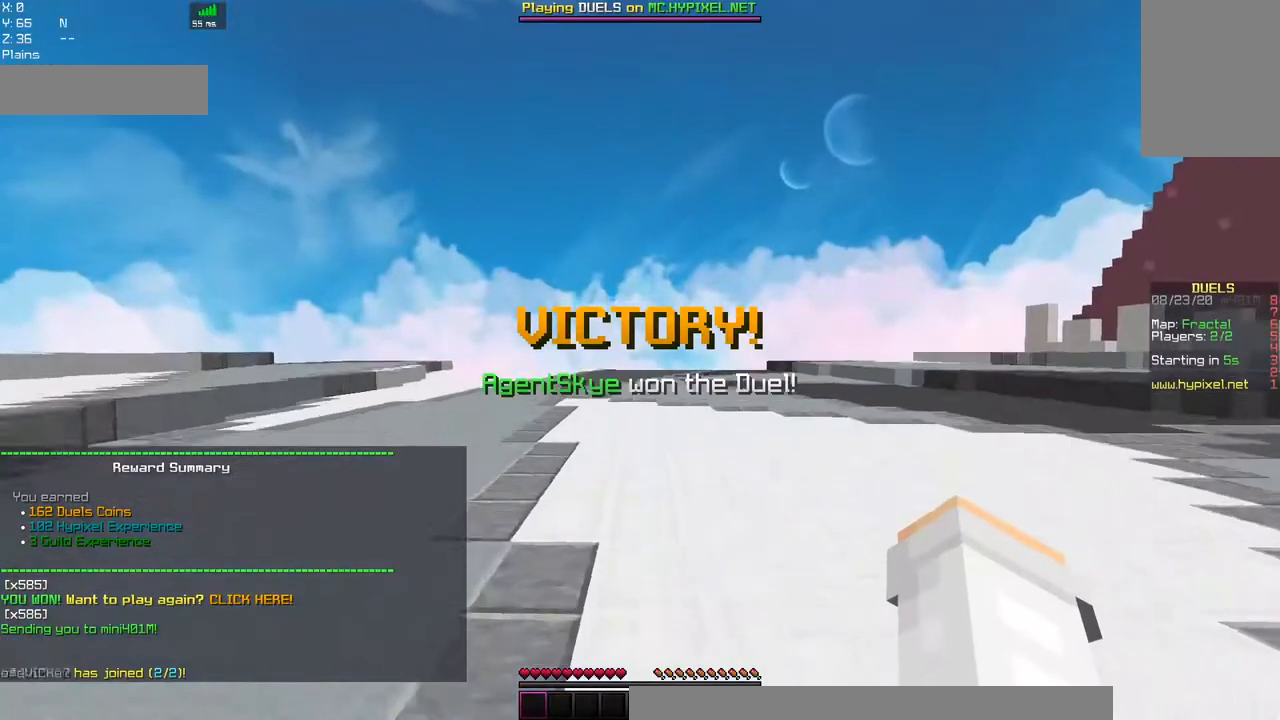
{"keys": ["space", "w"], "mouse": [], "events": [[200, "w", "down"], [434, "space", "down"]]}